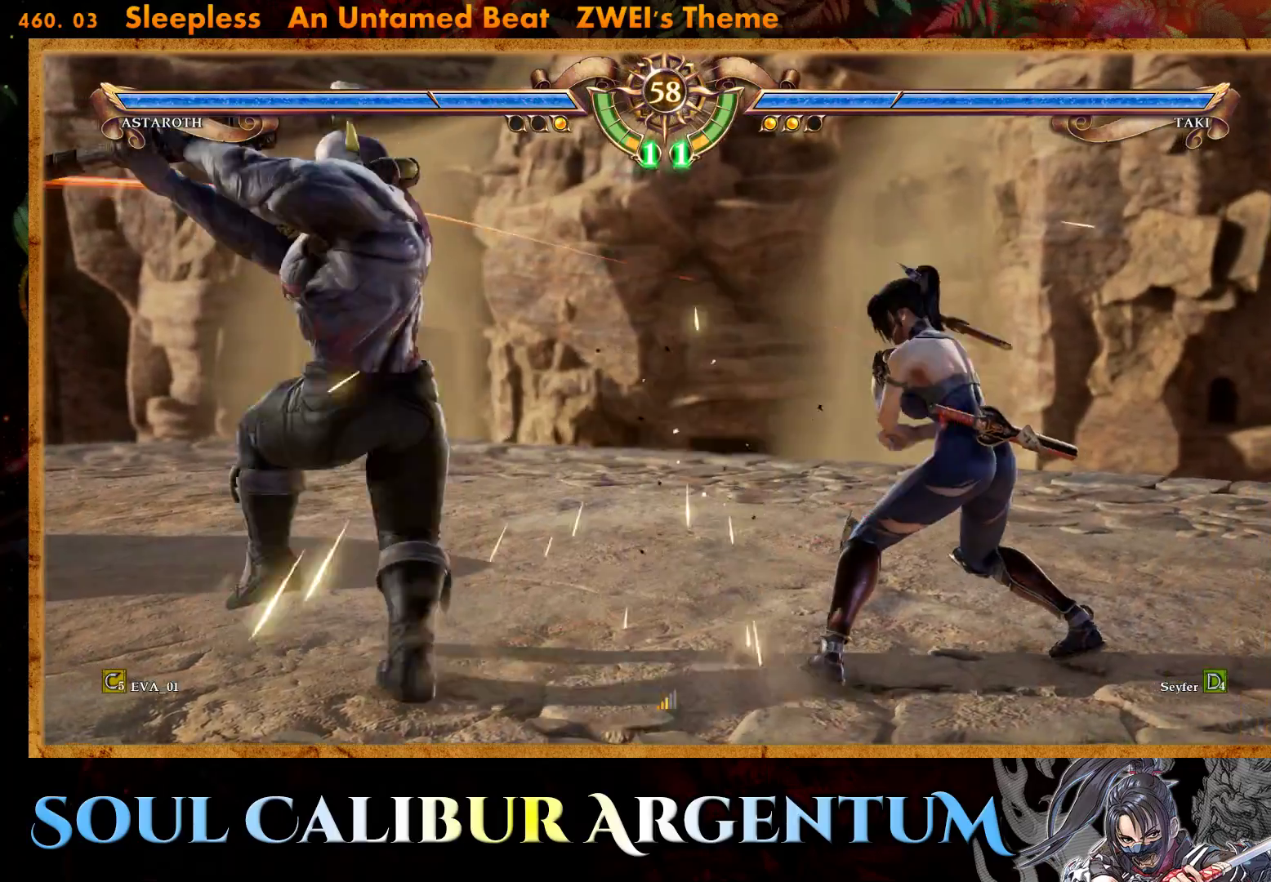
Gameplay with a controller (PlayStation layout); each line is a JSON object with the inputs held at the frame after it. "events" lists button and stick changes between this image and that frame as [ms after this image, input, new state], when the widget could be followed in between. Not read: L3 R3 left_stick.
{"buttons": ["TRIANGLE"], "right_stick": "center", "events": [[17, "CROSS", "up"], [50, "DPAD_DOWN", "down"], [50, "DPAD_LEFT", "down"], [100, "TRIANGLE", "down"], [233, "DPAD_DOWN", "up"], [233, "TRIANGLE", "up"], [250, "DPAD_LEFT", "up"], [300, "TRIANGLE", "down"], [383, "TRIANGLE", "up"], [417, "TRIANGLE", "down"]]}
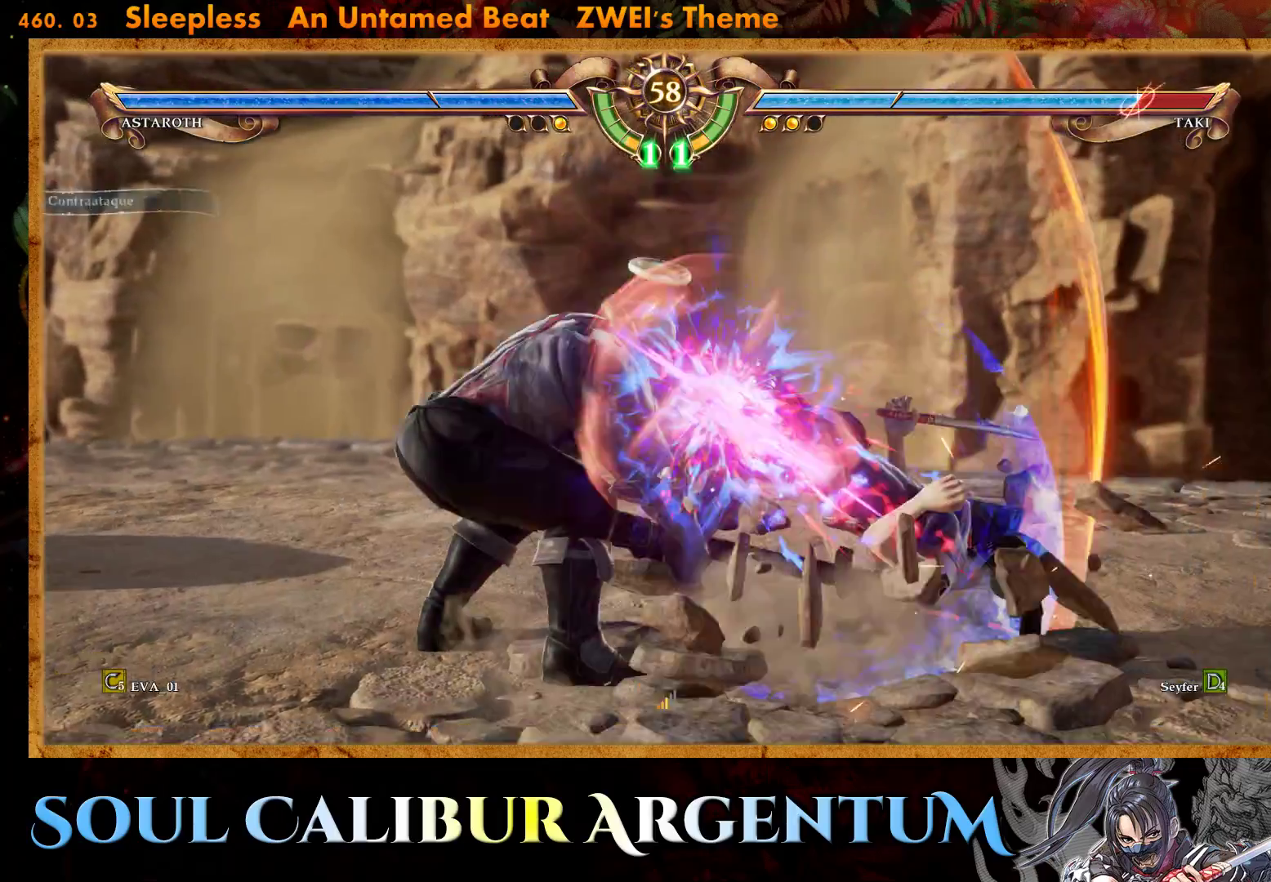
{"buttons": ["CROSS"], "right_stick": "center", "events": [[33, "TRIANGLE", "up"], [483, "CROSS", "down"]]}
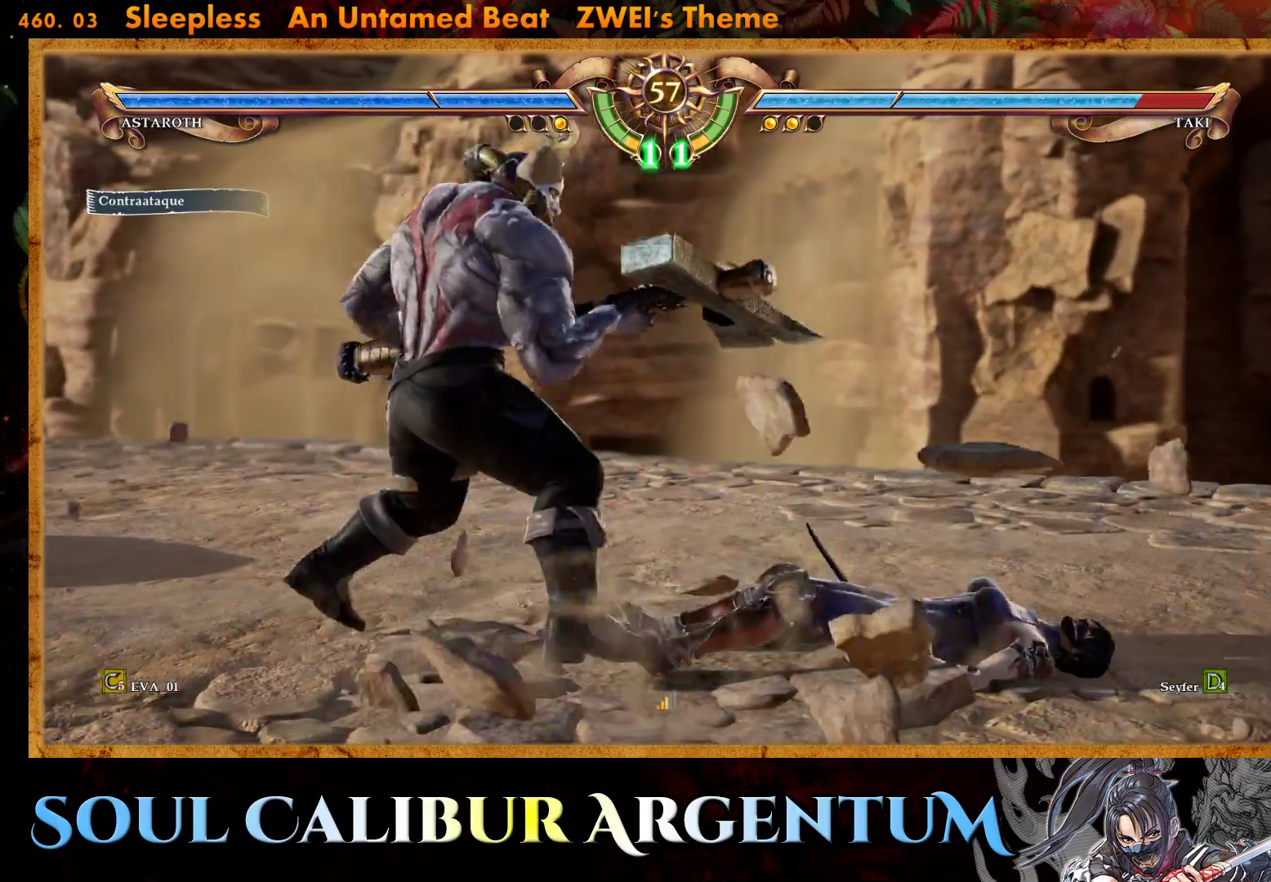
{"buttons": ["CROSS", "SQUARE"], "right_stick": "center", "events": [[483, "SQUARE", "down"]]}
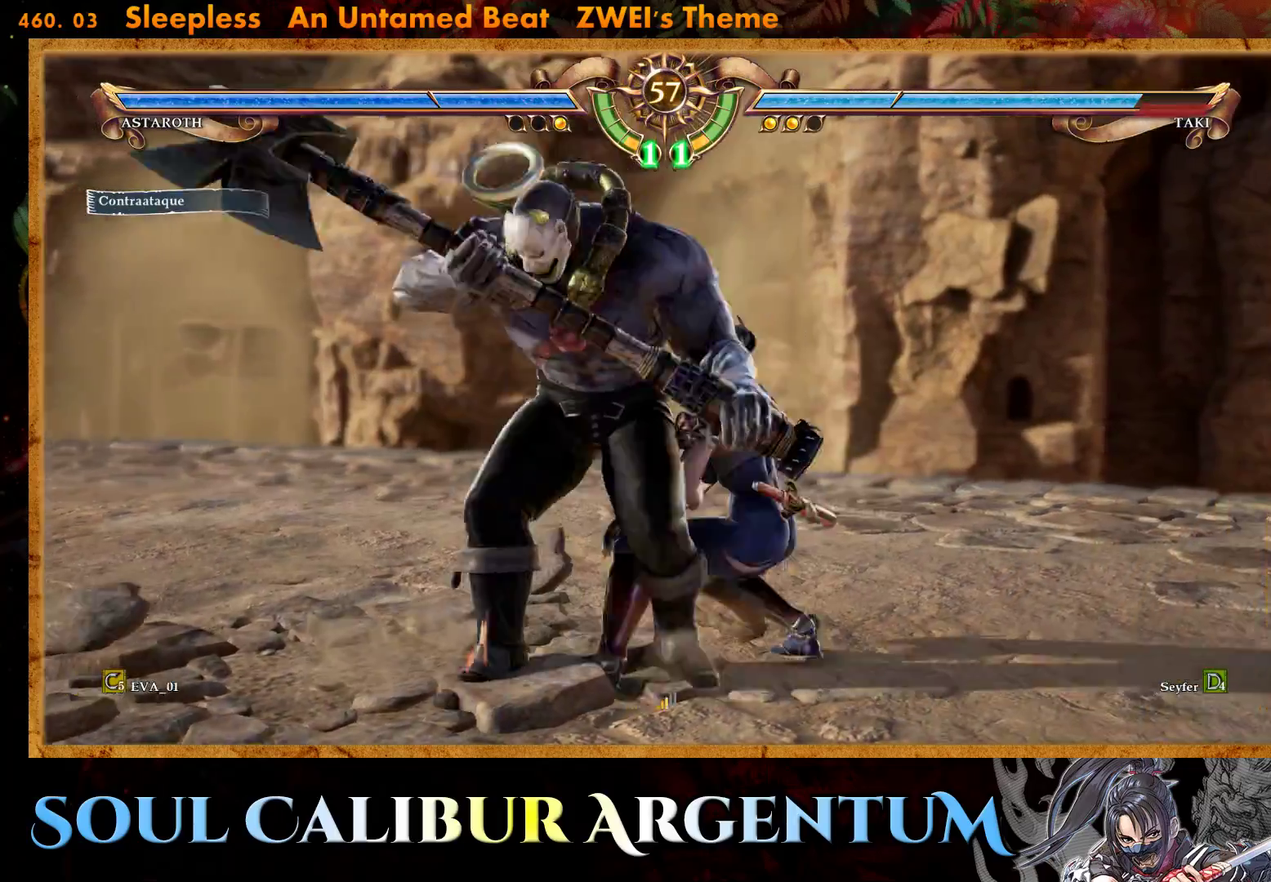
{"buttons": ["CROSS"], "right_stick": "center", "events": [[83, "SQUARE", "up"], [183, "SQUARE", "down"], [267, "SQUARE", "up"]]}
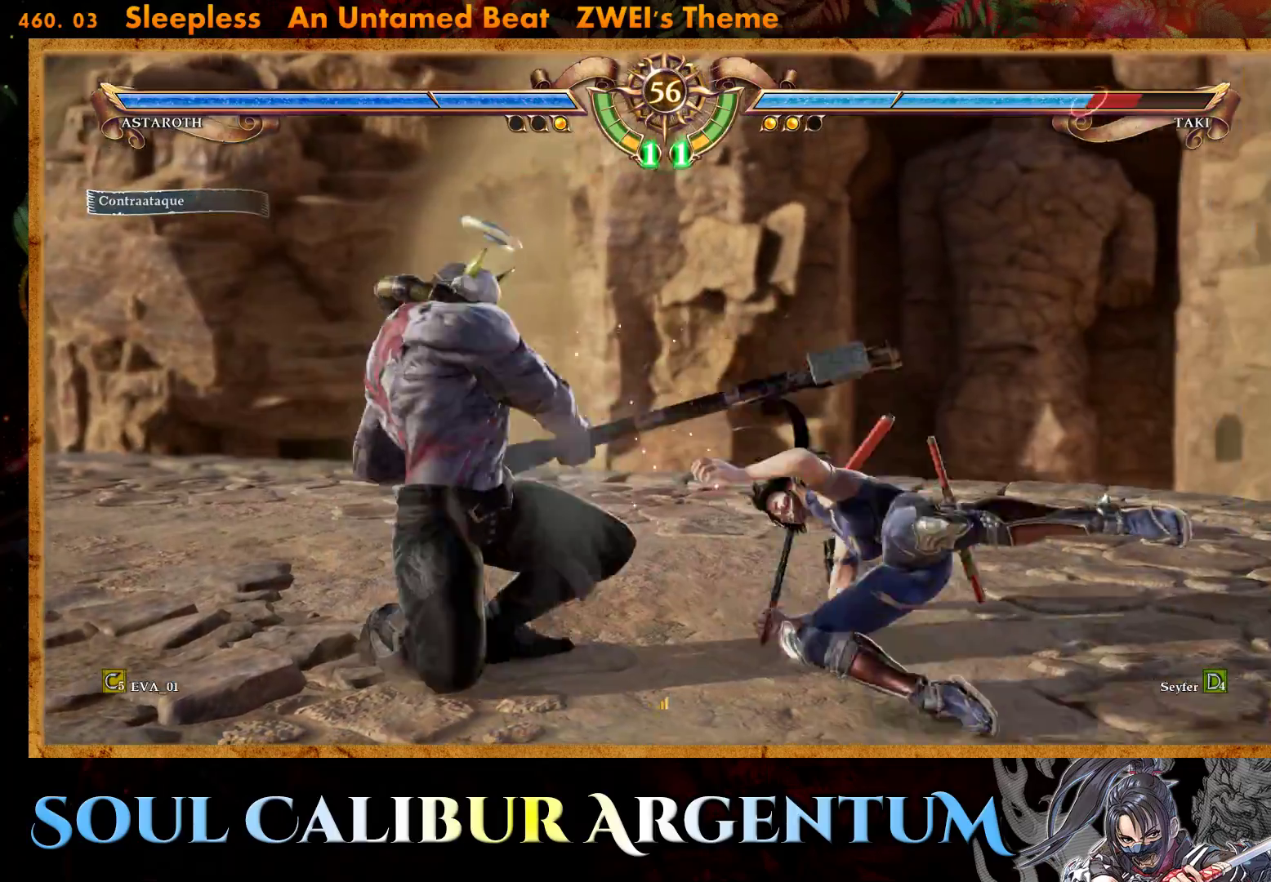
{"buttons": ["CROSS"], "right_stick": "center", "events": [[17, "CROSS", "up"], [250, "DPAD_LEFT", "down"], [267, "CROSS", "down"], [350, "DPAD_LEFT", "up"]]}
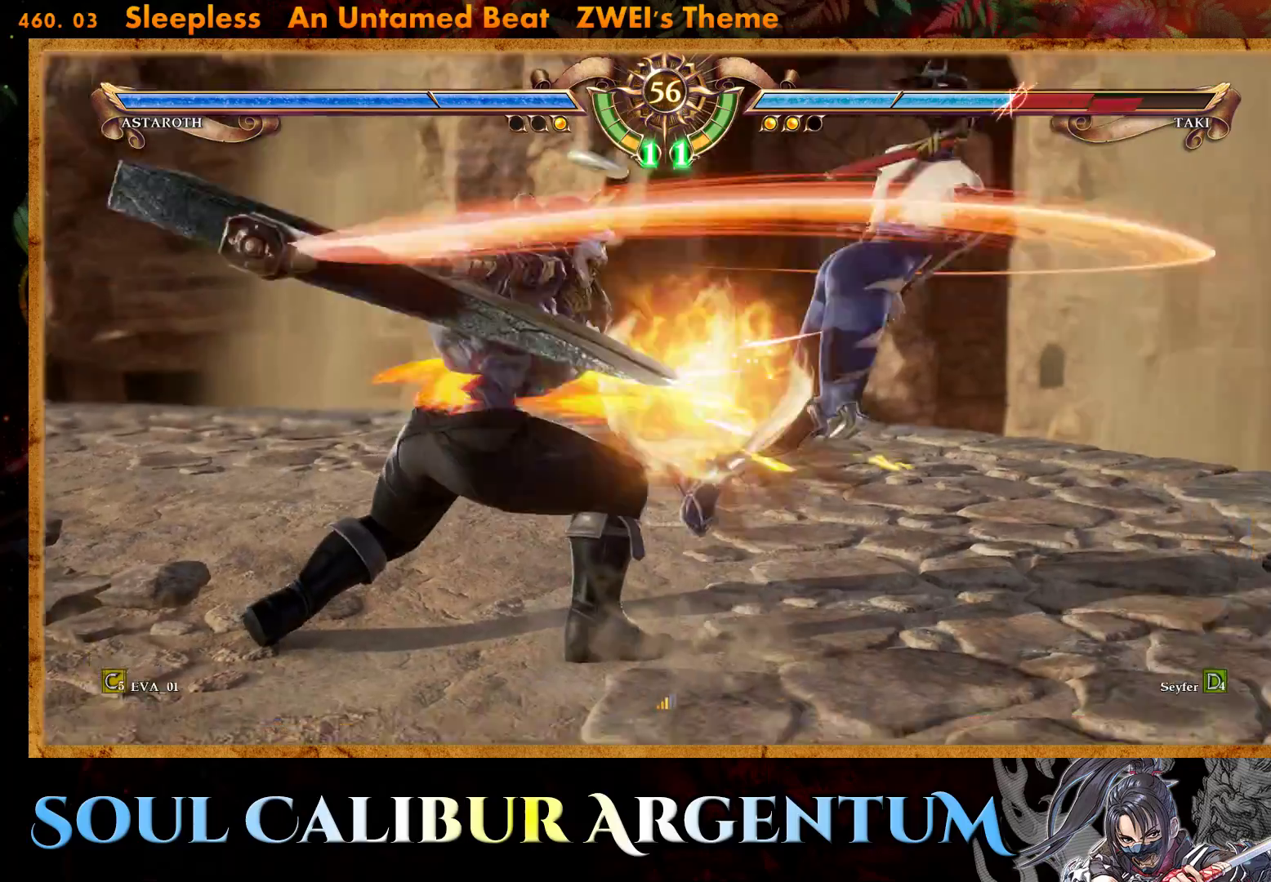
{"buttons": [], "right_stick": "center", "events": [[217, "CROSS", "up"]]}
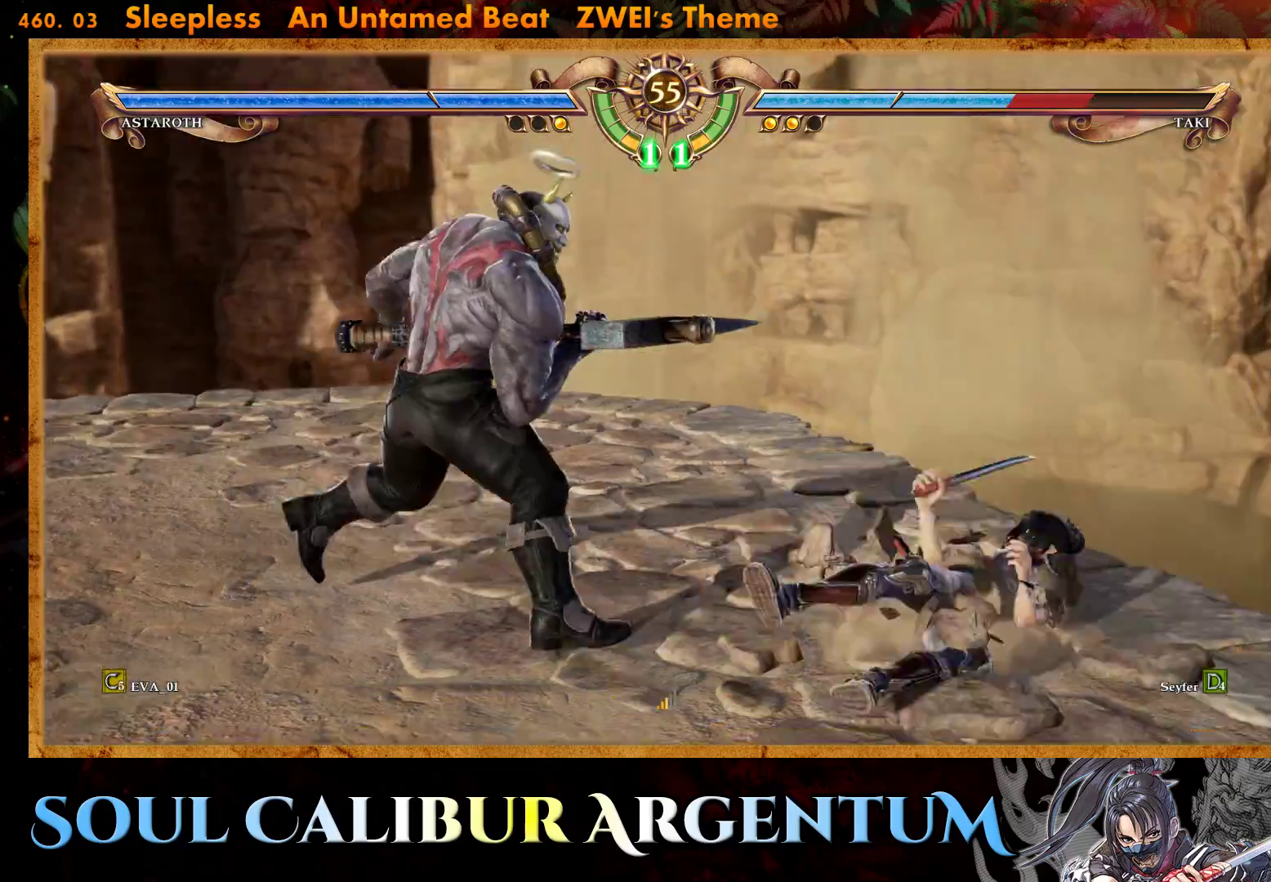
{"buttons": ["CROSS"], "right_stick": "center", "events": [[467, "CROSS", "down"]]}
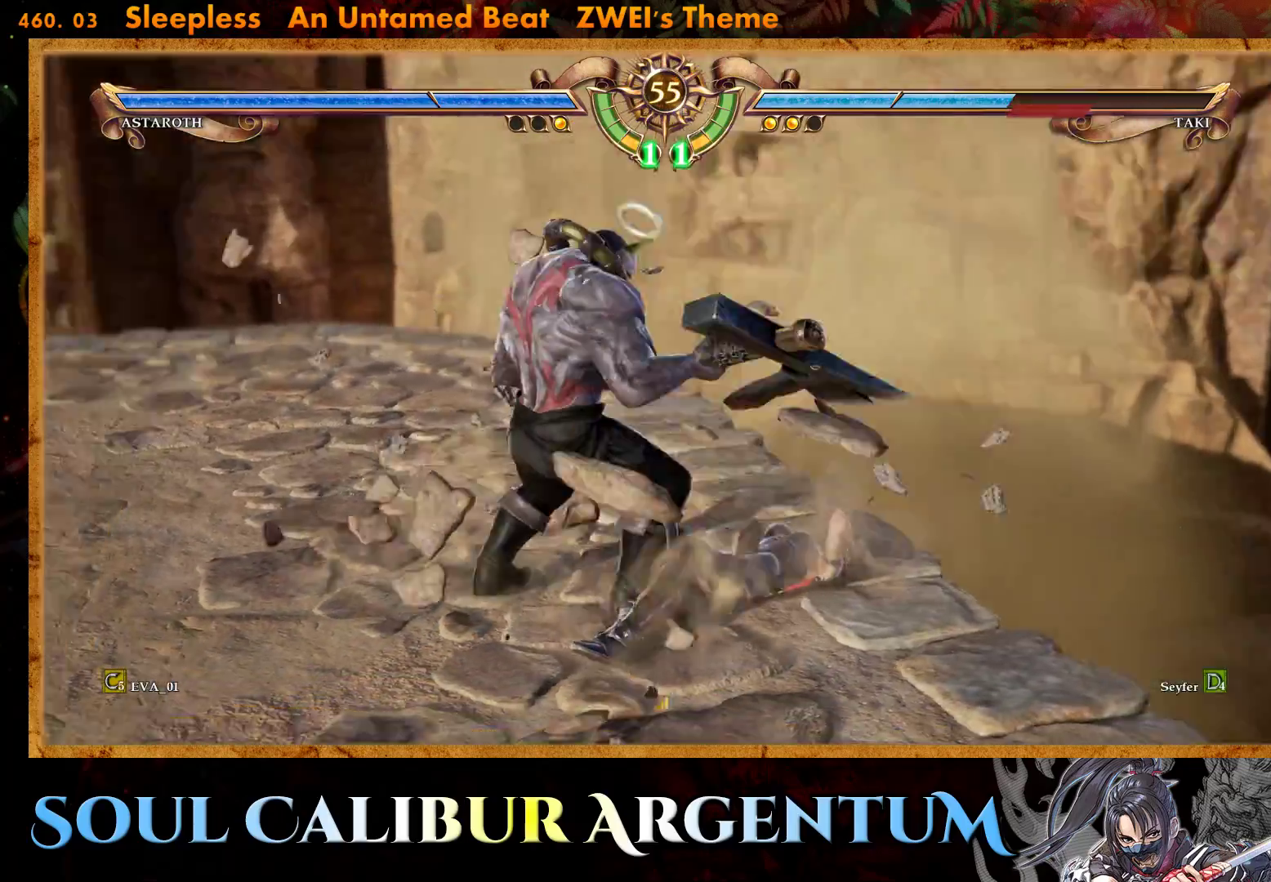
{"buttons": ["CROSS", "SQUARE"], "right_stick": "center", "events": [[450, "SQUARE", "down"]]}
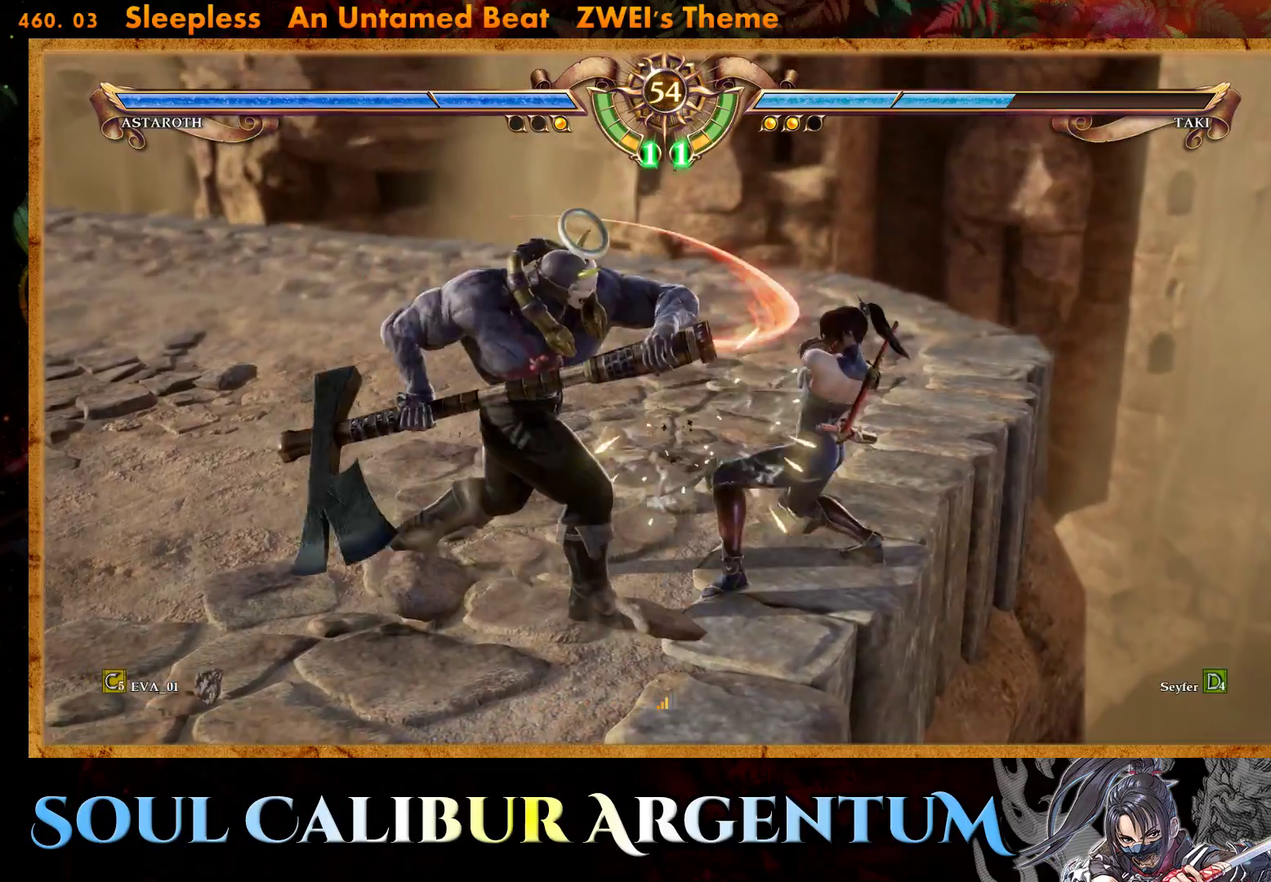
{"buttons": [], "right_stick": "center", "events": [[83, "SQUARE", "up"], [183, "CROSS", "up"], [250, "DPAD_UP", "down"], [367, "DPAD_UP", "up"]]}
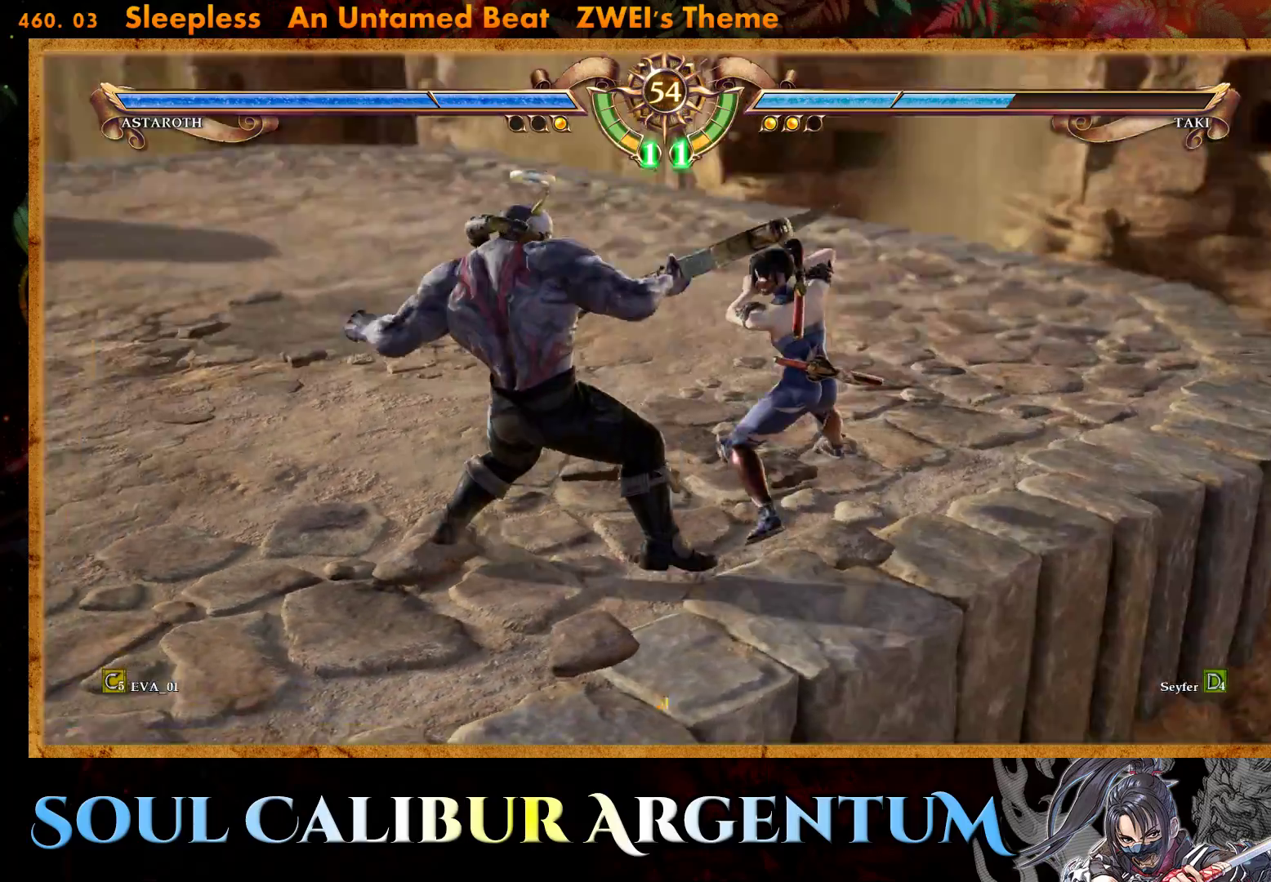
{"buttons": ["SQUARE"], "right_stick": "center", "events": [[17, "SQUARE", "down"], [117, "DPAD_LEFT", "down"], [117, "SQUARE", "up"], [200, "DPAD_LEFT", "up"], [217, "CROSS", "down"], [450, "SQUARE", "down"], [467, "CROSS", "up"]]}
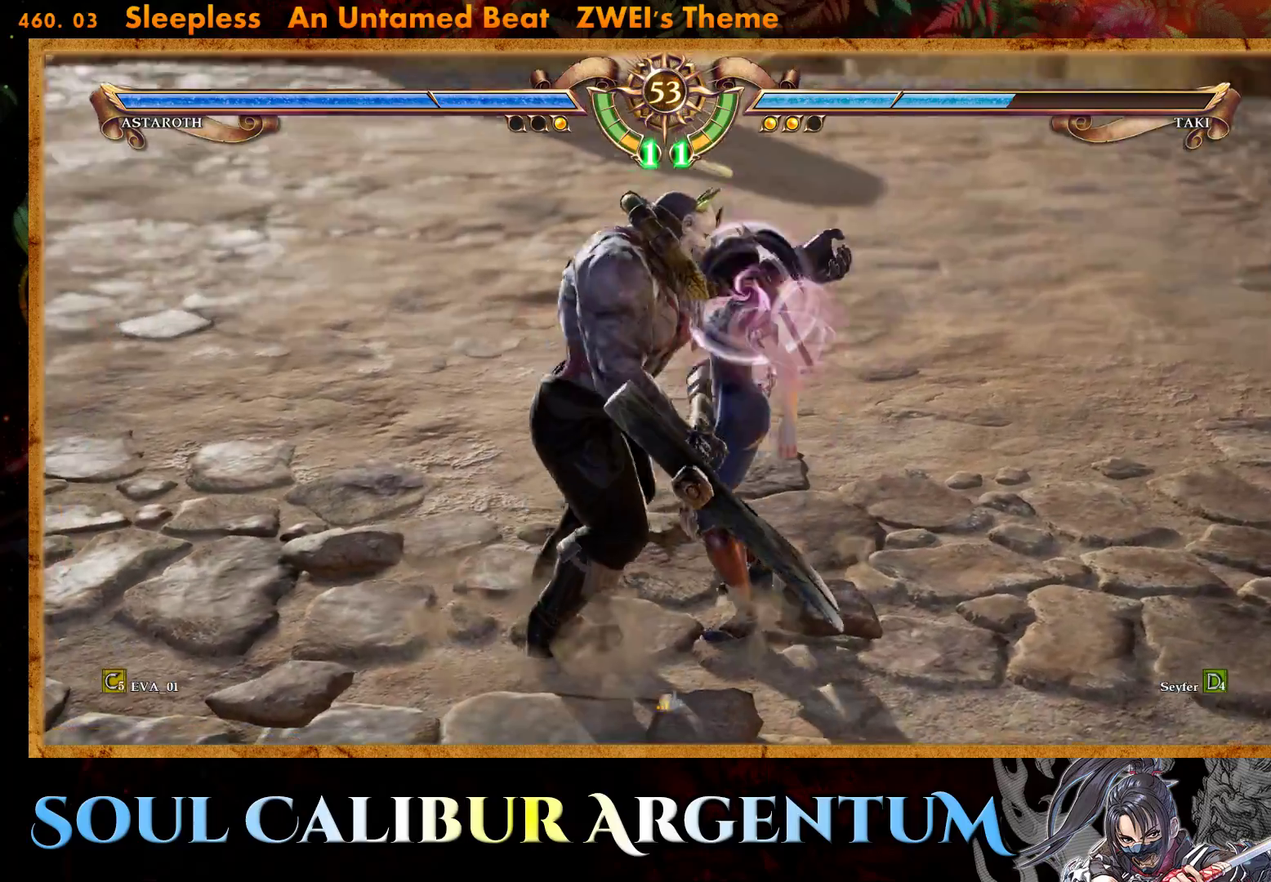
{"buttons": ["SQUARE"], "right_stick": "center", "events": [[67, "L1", "down"], [67, "SQUARE", "up"], [117, "SQUARE", "down"], [150, "L1", "up"], [217, "L1", "down"], [217, "SQUARE", "up"], [283, "SQUARE", "down"], [300, "L1", "up"], [383, "SQUARE", "up"], [467, "SQUARE", "down"]]}
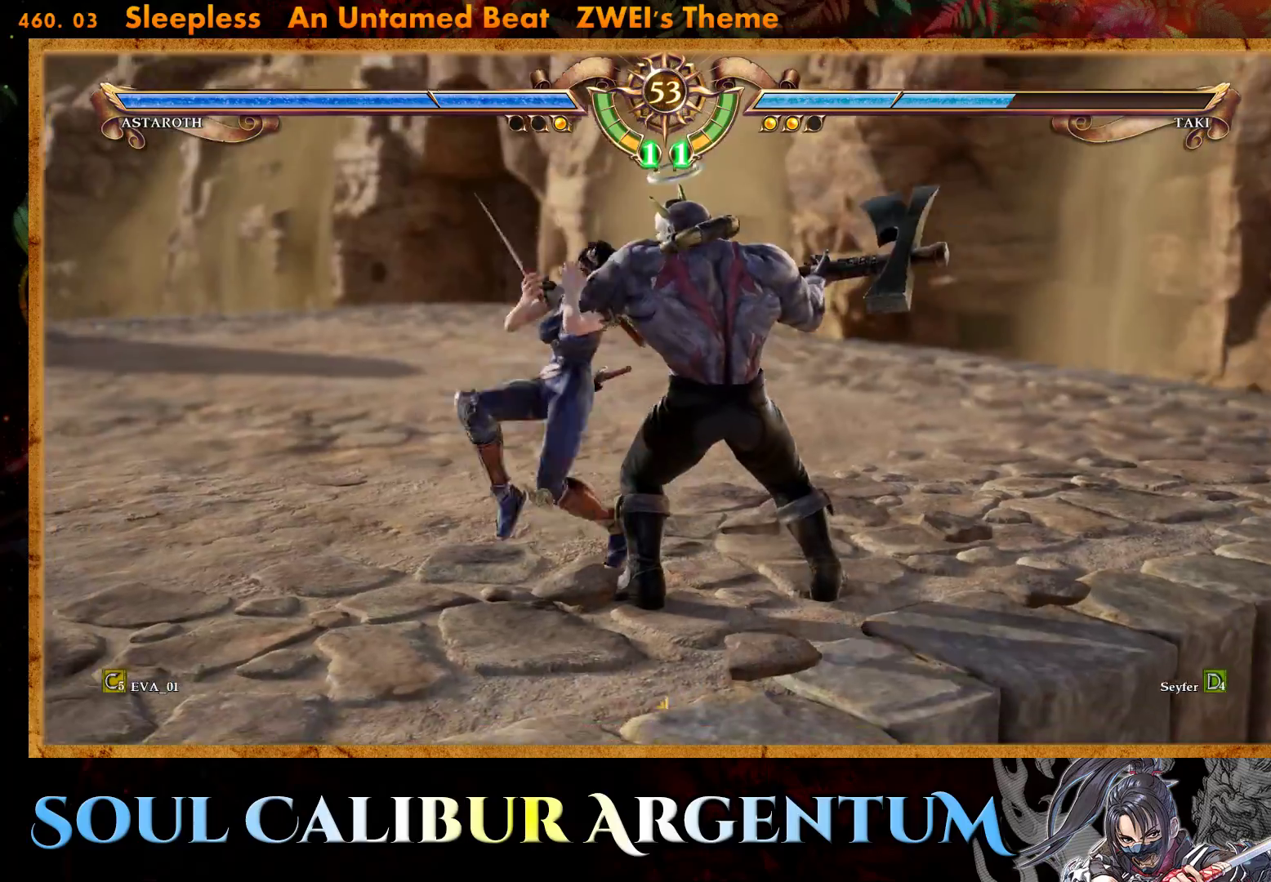
{"buttons": ["SQUARE"], "right_stick": "center", "events": [[50, "SQUARE", "up"], [67, "L1", "down"], [133, "SQUARE", "down"], [150, "L1", "up"], [233, "SQUARE", "up"], [300, "SQUARE", "down"], [333, "L1", "down"], [400, "SQUARE", "up"], [433, "L1", "up"], [467, "SQUARE", "down"]]}
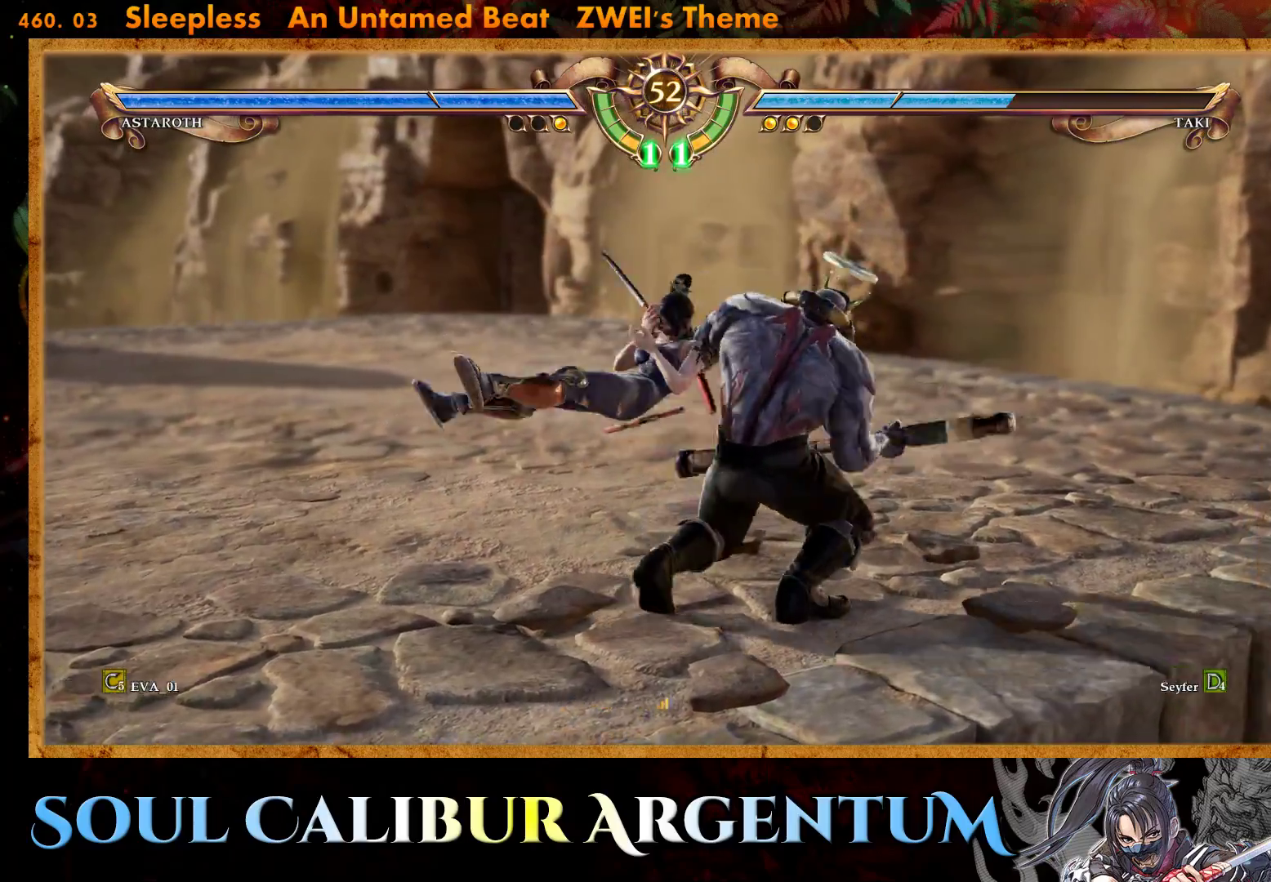
{"buttons": [], "right_stick": "center", "events": [[50, "L1", "down"], [83, "SQUARE", "up"], [133, "SQUARE", "down"], [150, "L1", "up"], [250, "L1", "down"], [250, "SQUARE", "up"], [317, "SQUARE", "down"], [367, "L1", "up"], [417, "SQUARE", "up"]]}
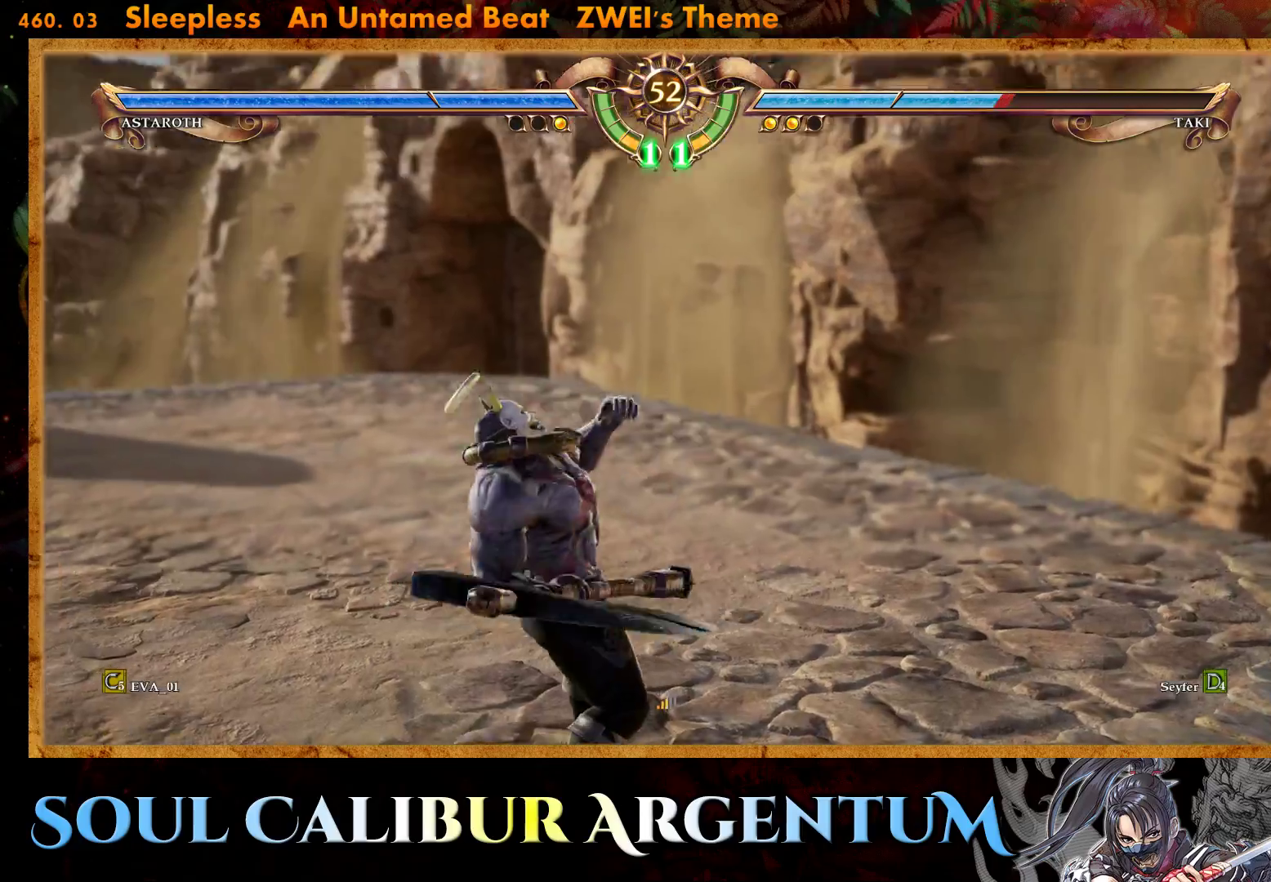
{"buttons": ["CROSS", "DPAD_UP"], "right_stick": "center", "events": [[183, "SQUARE", "down"], [283, "SQUARE", "up"], [417, "CROSS", "down"], [500, "DPAD_UP", "down"]]}
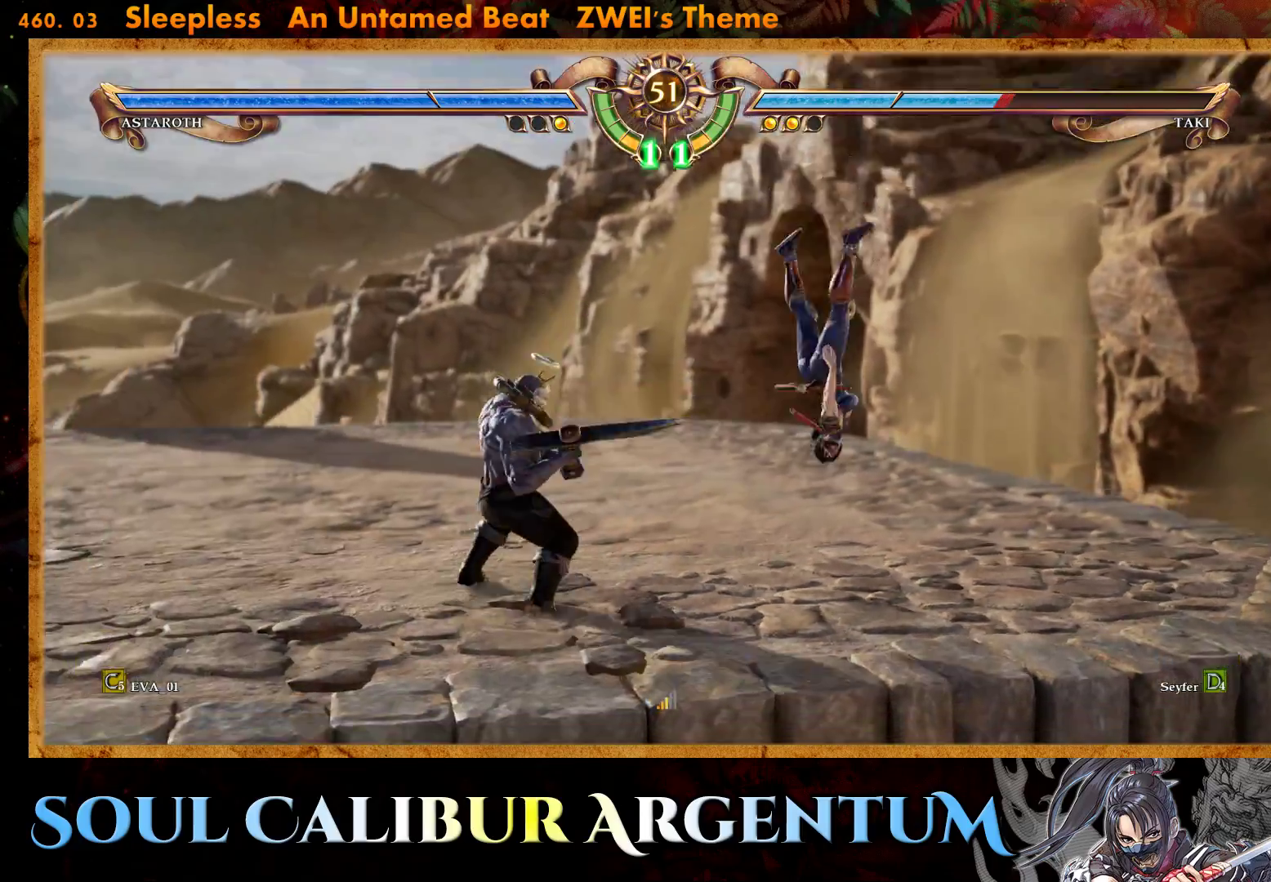
{"buttons": ["CROSS", "DPAD_UP"], "right_stick": "center", "events": [[50, "CROSS", "up"], [117, "CROSS", "down"], [250, "CROSS", "up"], [300, "CROSS", "down"], [417, "CROSS", "up"], [467, "CROSS", "down"]]}
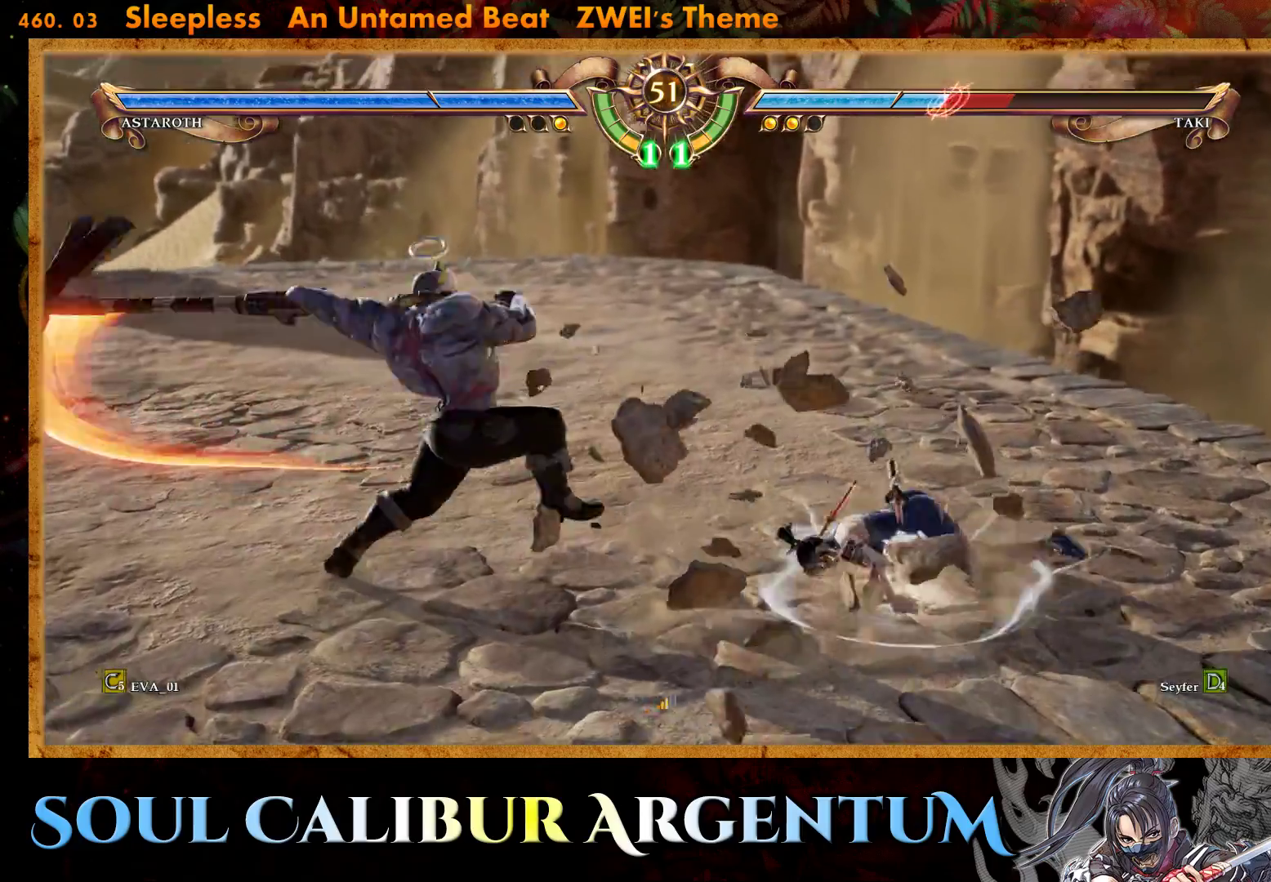
{"buttons": [], "right_stick": "center", "events": [[83, "CROSS", "up"], [117, "CROSS", "down"], [250, "DPAD_UP", "up"], [400, "CROSS", "up"]]}
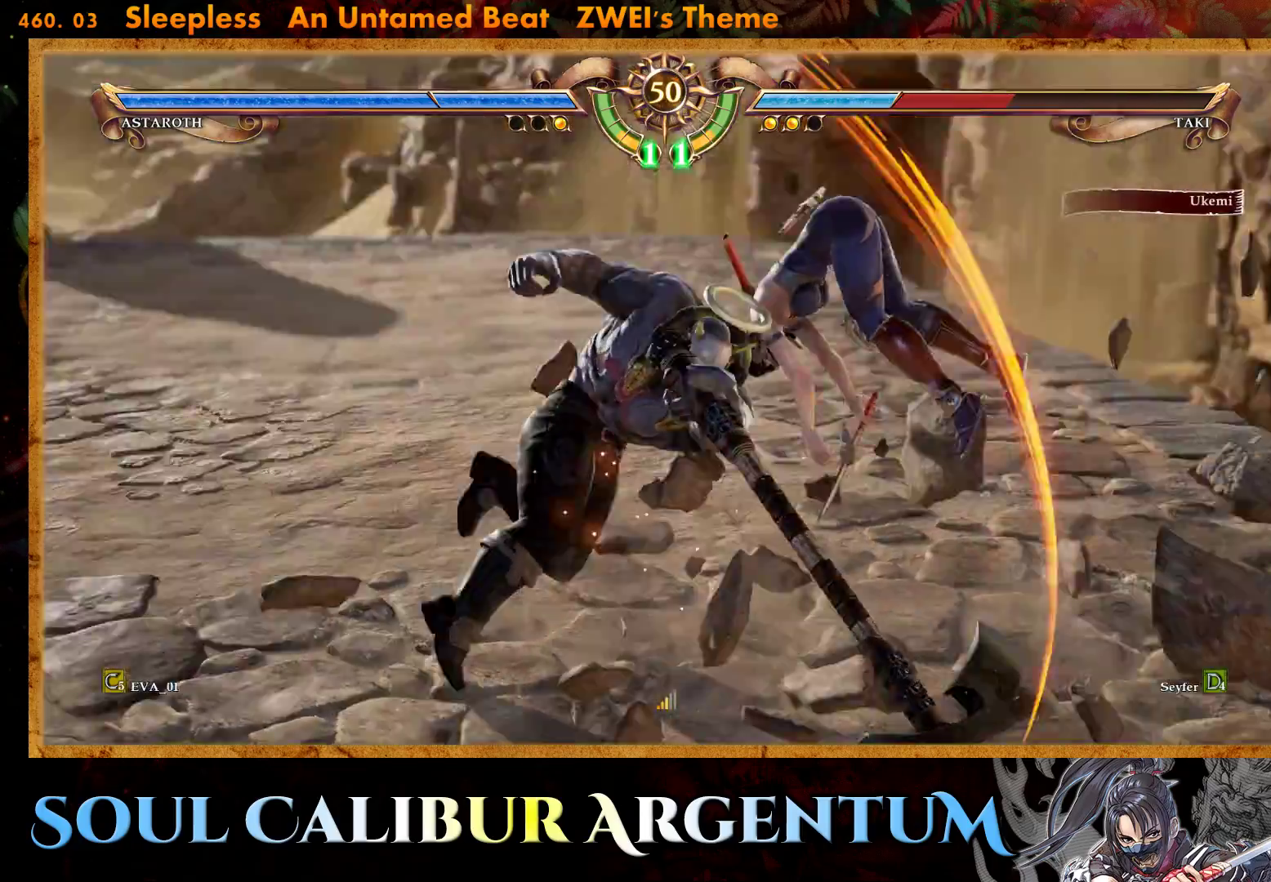
{"buttons": ["CROSS", "SQUARE"], "right_stick": "center", "events": [[250, "CROSS", "down"], [250, "DPAD_UP", "down"], [450, "SQUARE", "down"], [500, "DPAD_UP", "up"]]}
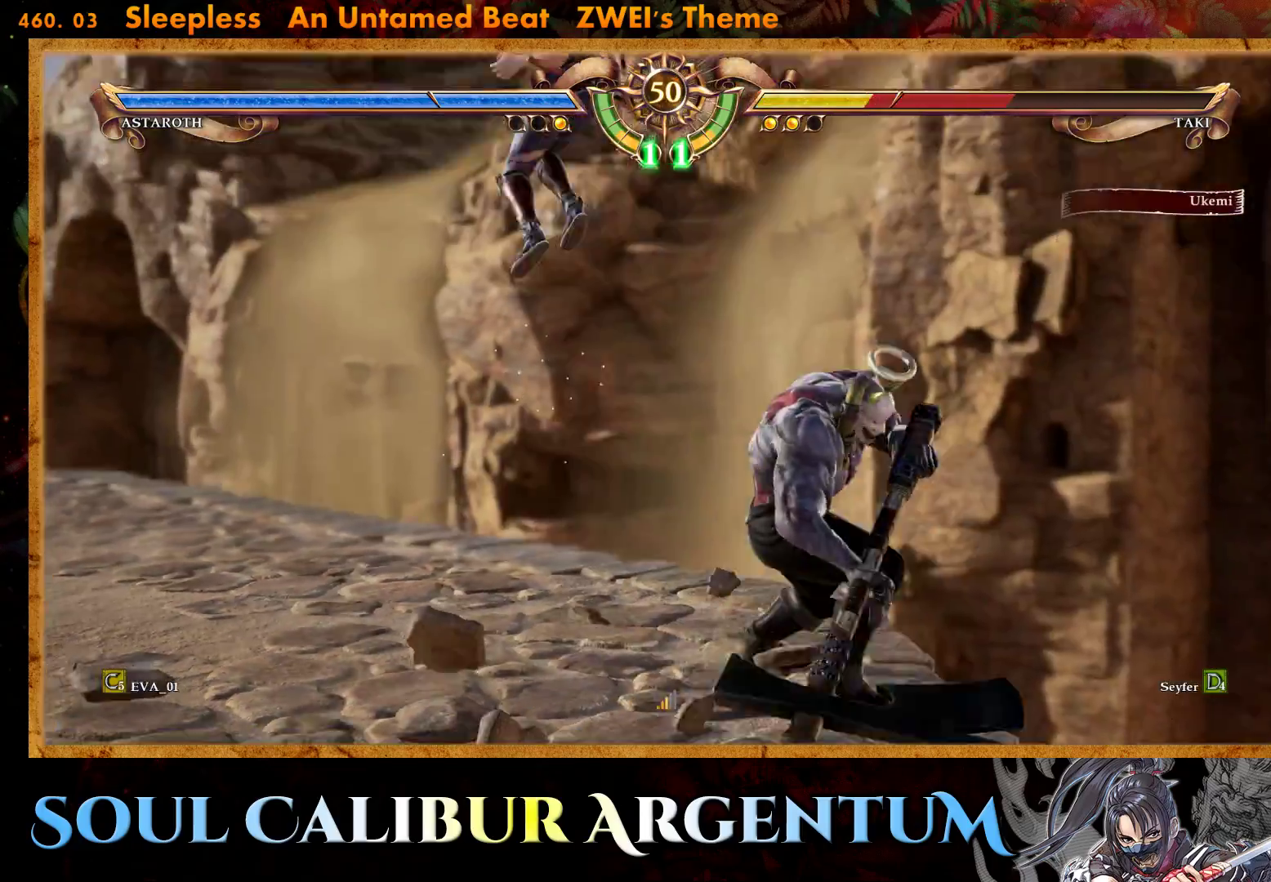
{"buttons": ["CROSS", "DPAD_UP"], "right_stick": "center", "events": [[17, "CROSS", "up"], [50, "CROSS", "down"], [67, "SQUARE", "up"], [150, "CROSS", "up"], [167, "DPAD_LEFT", "down"], [217, "DPAD_UP", "down"], [250, "CROSS", "down"], [317, "DPAD_LEFT", "up"], [367, "CROSS", "up"], [433, "CROSS", "down"]]}
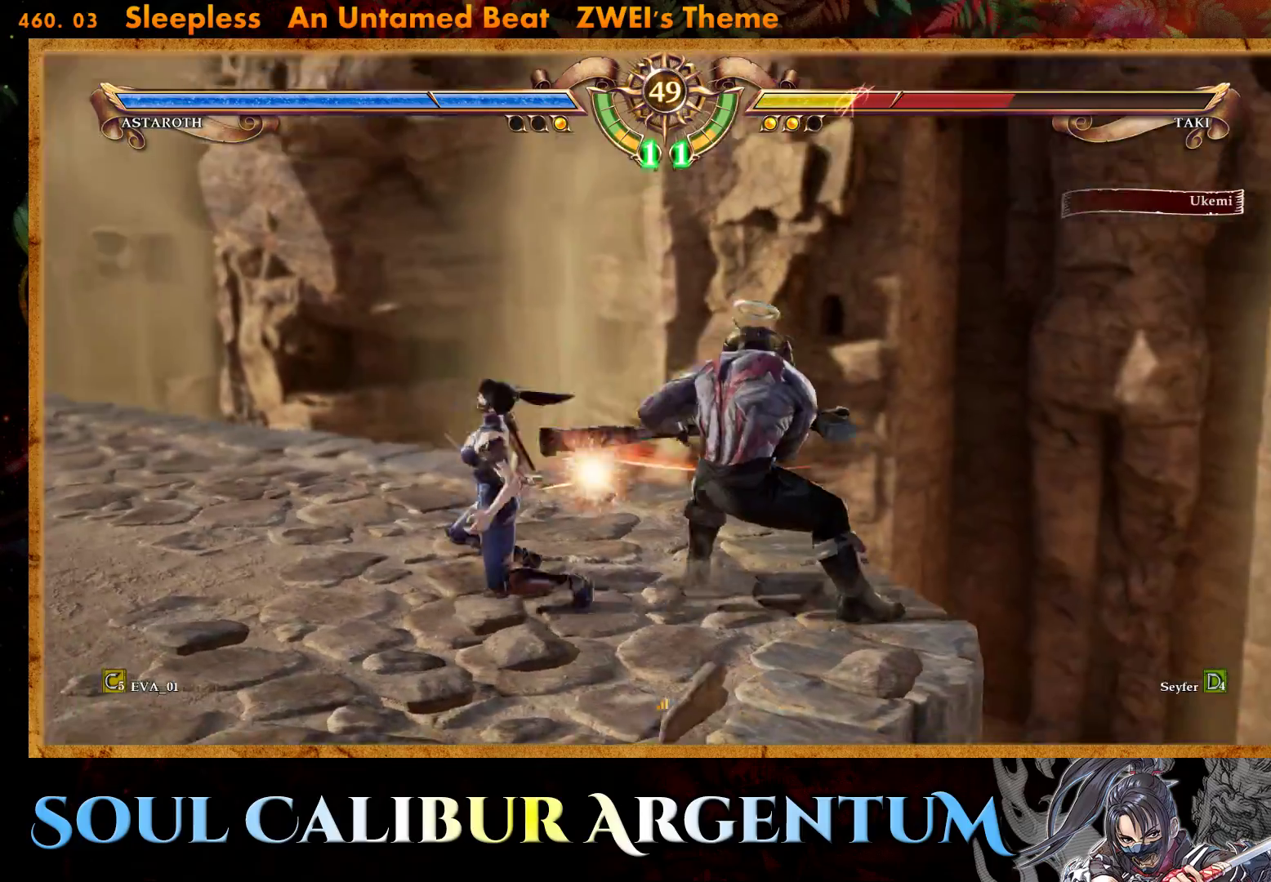
{"buttons": ["CROSS", "DPAD_DOWN"], "right_stick": "center", "events": [[50, "CROSS", "up"], [100, "CROSS", "down"], [283, "DPAD_UP", "up"], [350, "CROSS", "up"], [450, "DPAD_DOWN", "down"], [483, "CROSS", "down"]]}
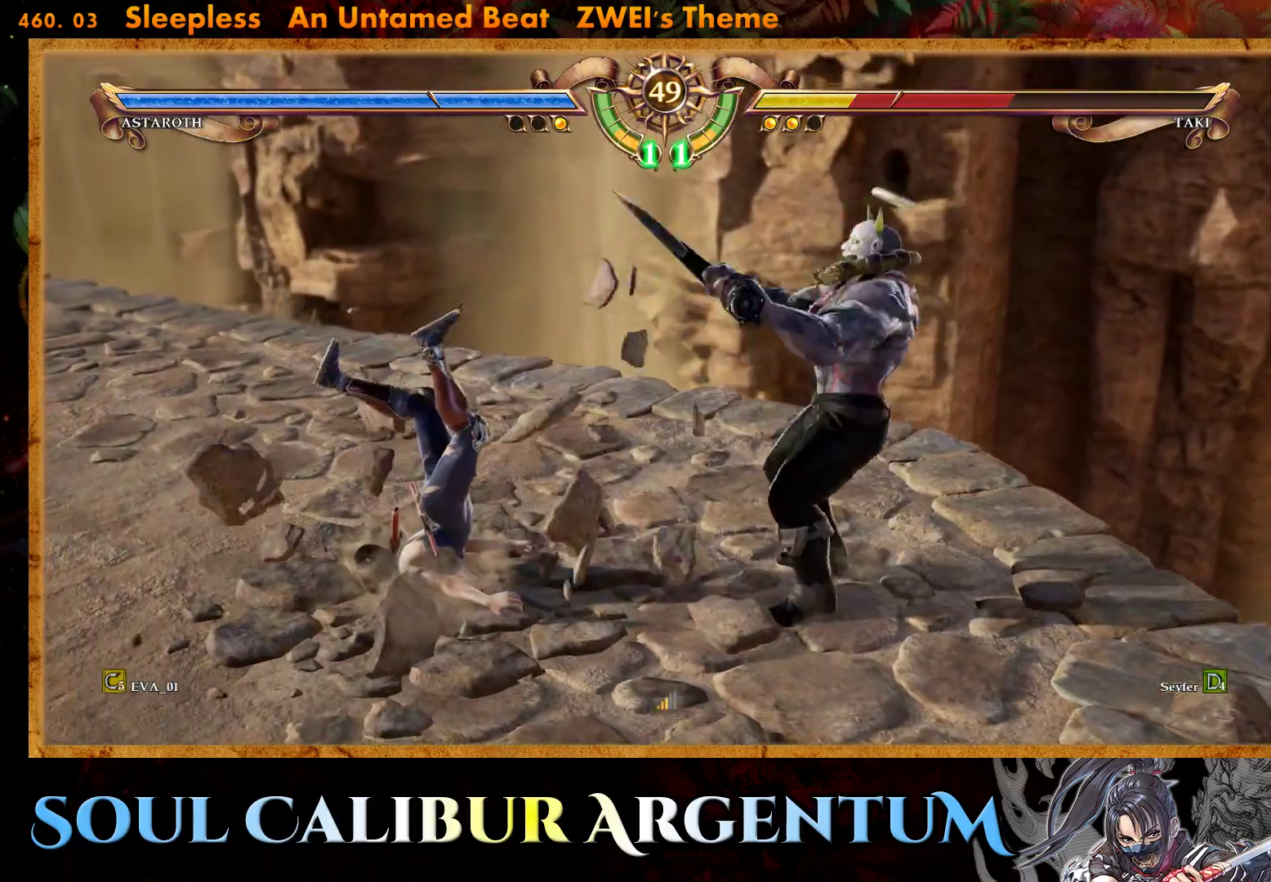
{"buttons": ["CROSS", "DPAD_DOWN"], "right_stick": "center", "events": [[100, "CROSS", "up"], [167, "CROSS", "down"], [267, "CROSS", "up"], [333, "CROSS", "down"], [450, "CROSS", "up"], [500, "CROSS", "down"]]}
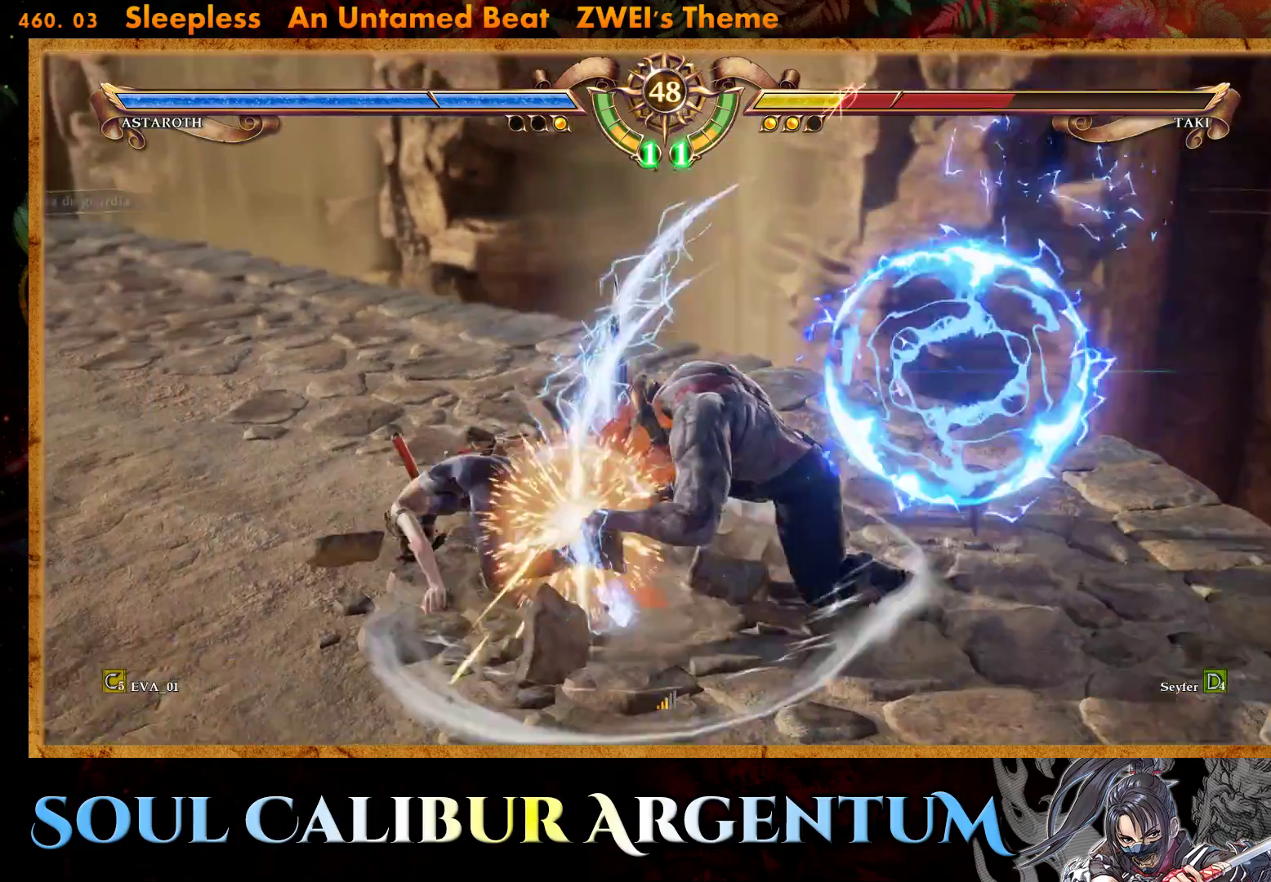
{"buttons": ["DPAD_DOWN"], "right_stick": "center", "events": [[133, "DPAD_DOWN", "up"], [233, "CROSS", "up"], [500, "DPAD_DOWN", "down"]]}
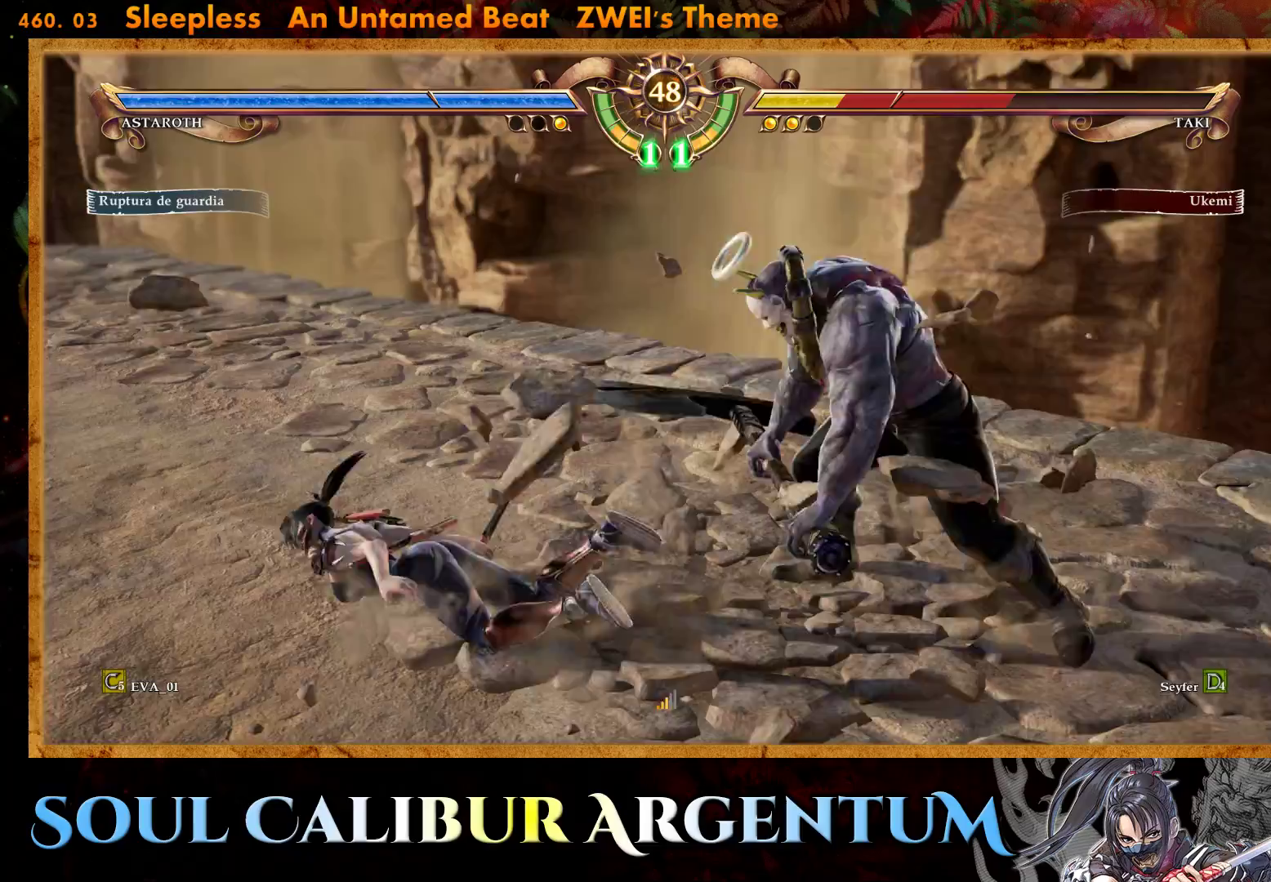
{"buttons": ["CROSS", "DPAD_DOWN"], "right_stick": "center", "events": [[67, "DPAD_DOWN", "up"], [150, "DPAD_DOWN", "down"], [483, "CROSS", "down"]]}
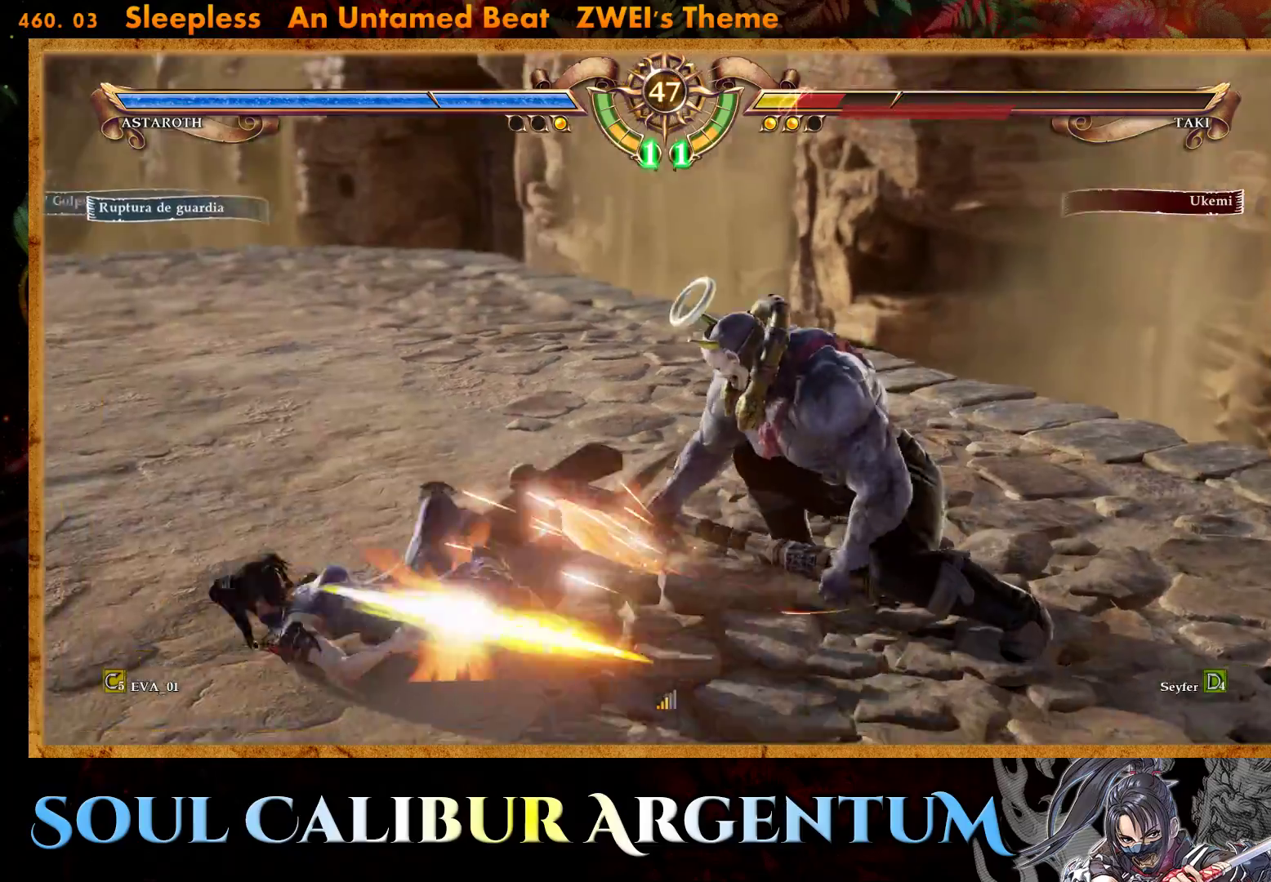
{"buttons": [], "right_stick": "center", "events": [[17, "DPAD_DOWN", "up"], [200, "CROSS", "up"]]}
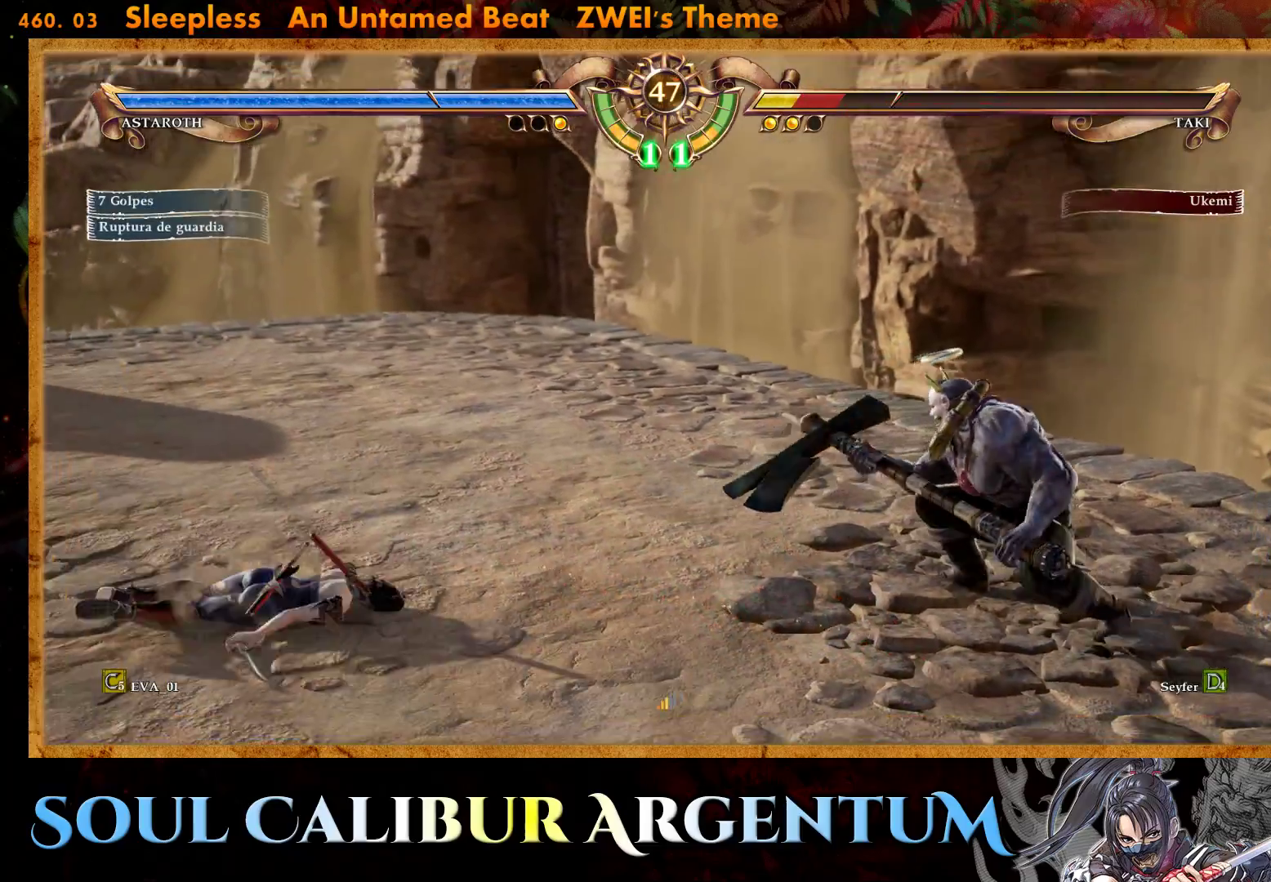
{"buttons": ["CROSS"], "right_stick": "center", "events": [[83, "DPAD_DOWN", "down"], [150, "DPAD_DOWN", "up"], [450, "CROSS", "down"]]}
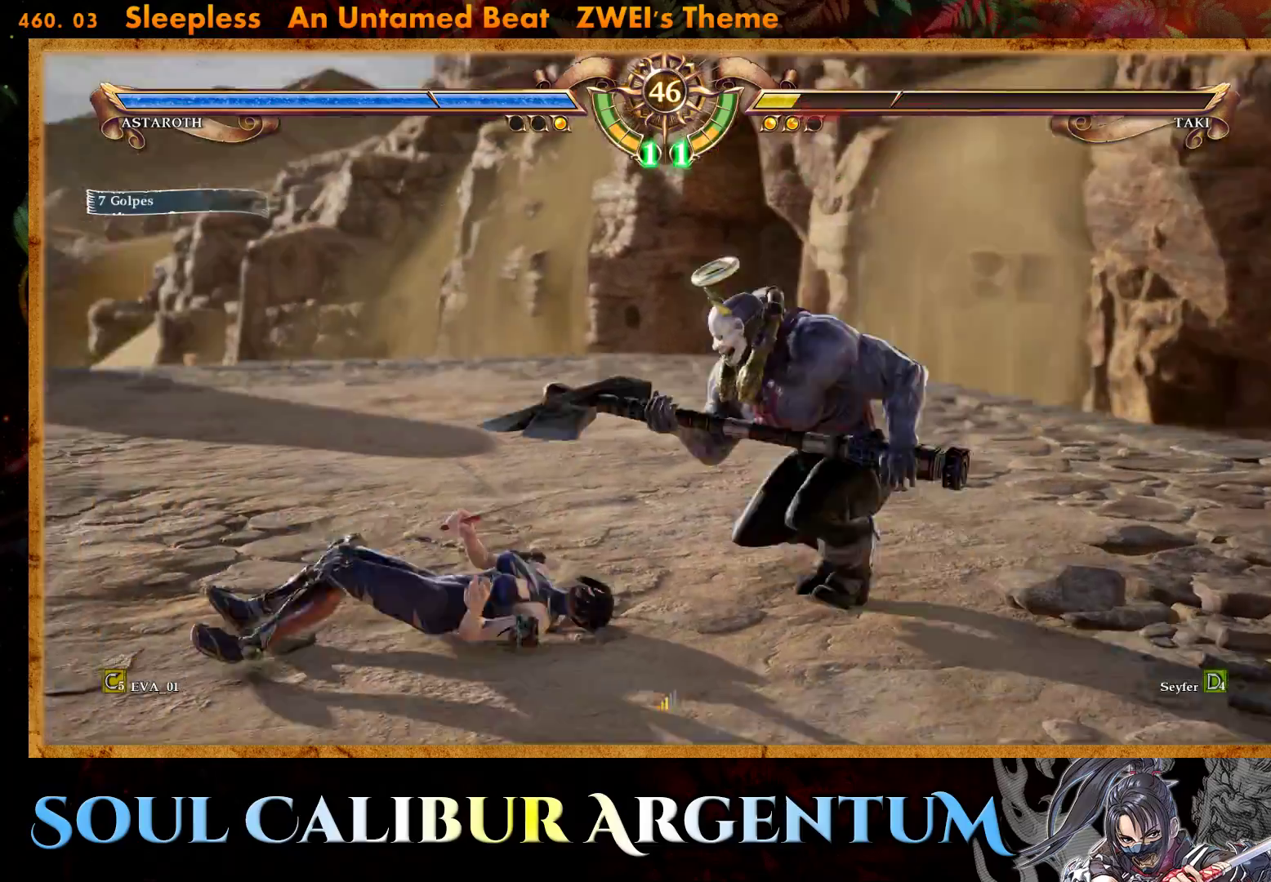
{"buttons": ["CROSS"], "right_stick": "center", "events": [[150, "SQUARE", "down"], [250, "SQUARE", "up"]]}
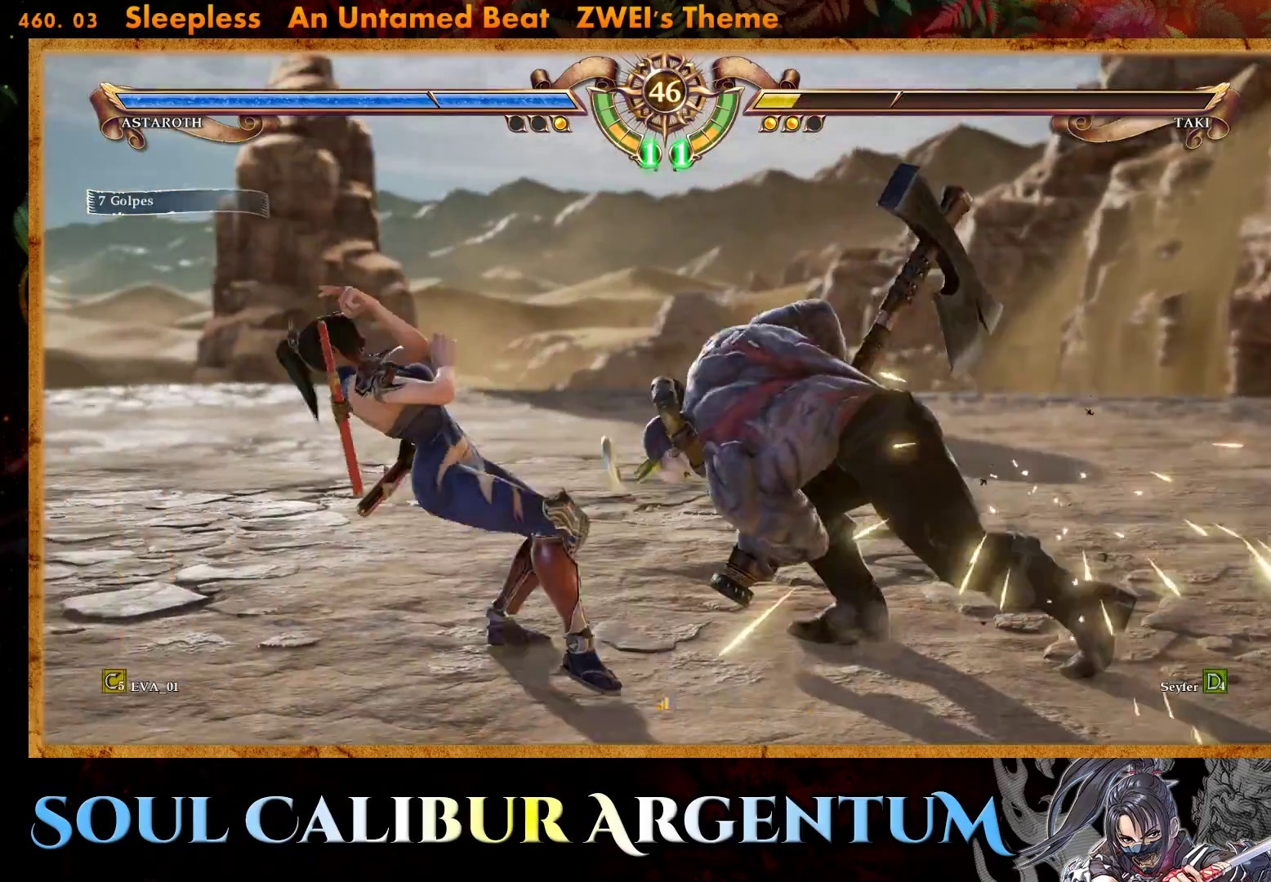
{"buttons": ["DPAD_RIGHT"], "right_stick": "center", "events": [[83, "CROSS", "up"], [183, "DPAD_RIGHT", "down"], [200, "TRIANGLE", "down"], [300, "TRIANGLE", "up"], [367, "TRIANGLE", "down"], [467, "TRIANGLE", "up"]]}
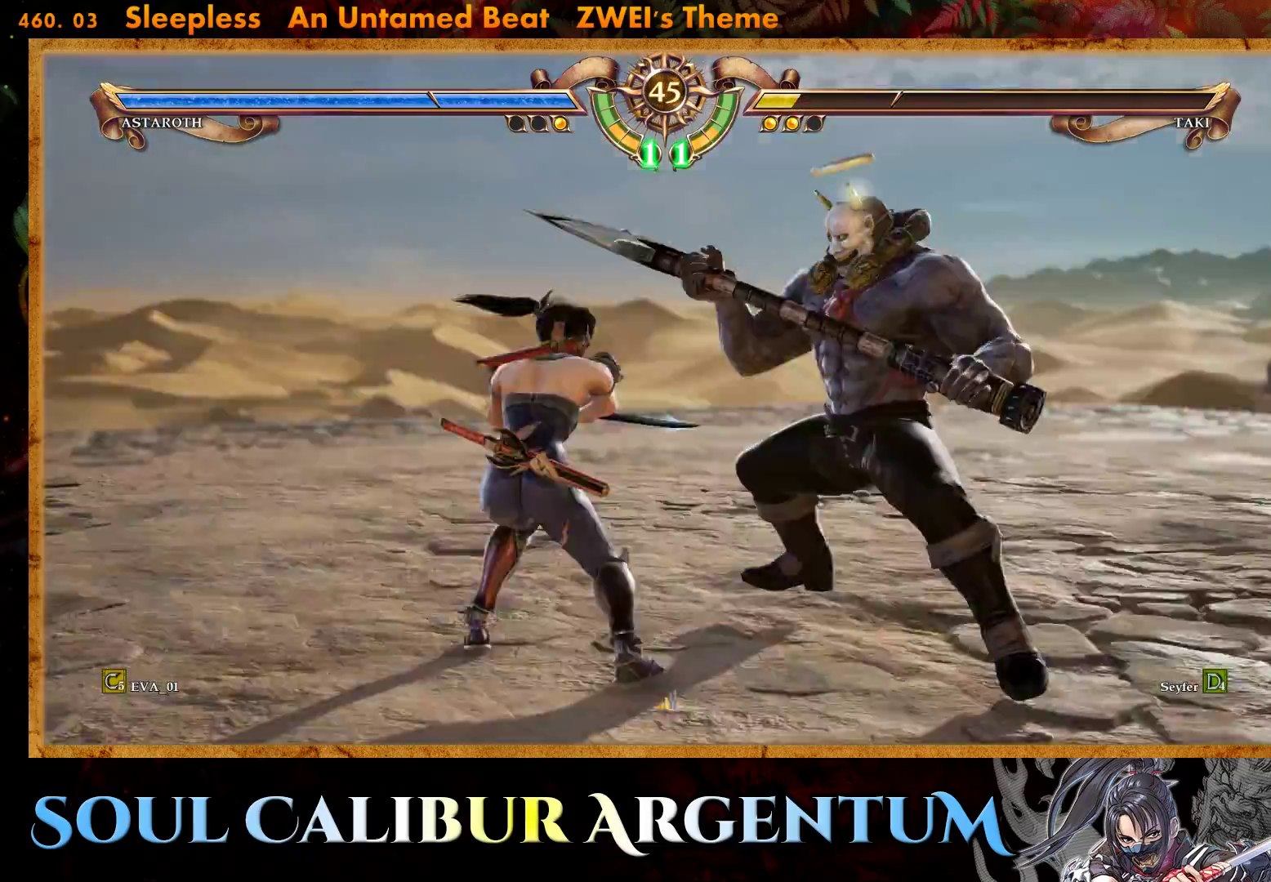
{"buttons": ["CROSS"], "right_stick": "center", "events": [[33, "TRIANGLE", "down"], [133, "TRIANGLE", "up"], [217, "TRIANGLE", "down"], [283, "TRIANGLE", "up"], [433, "DPAD_RIGHT", "up"], [467, "CROSS", "down"]]}
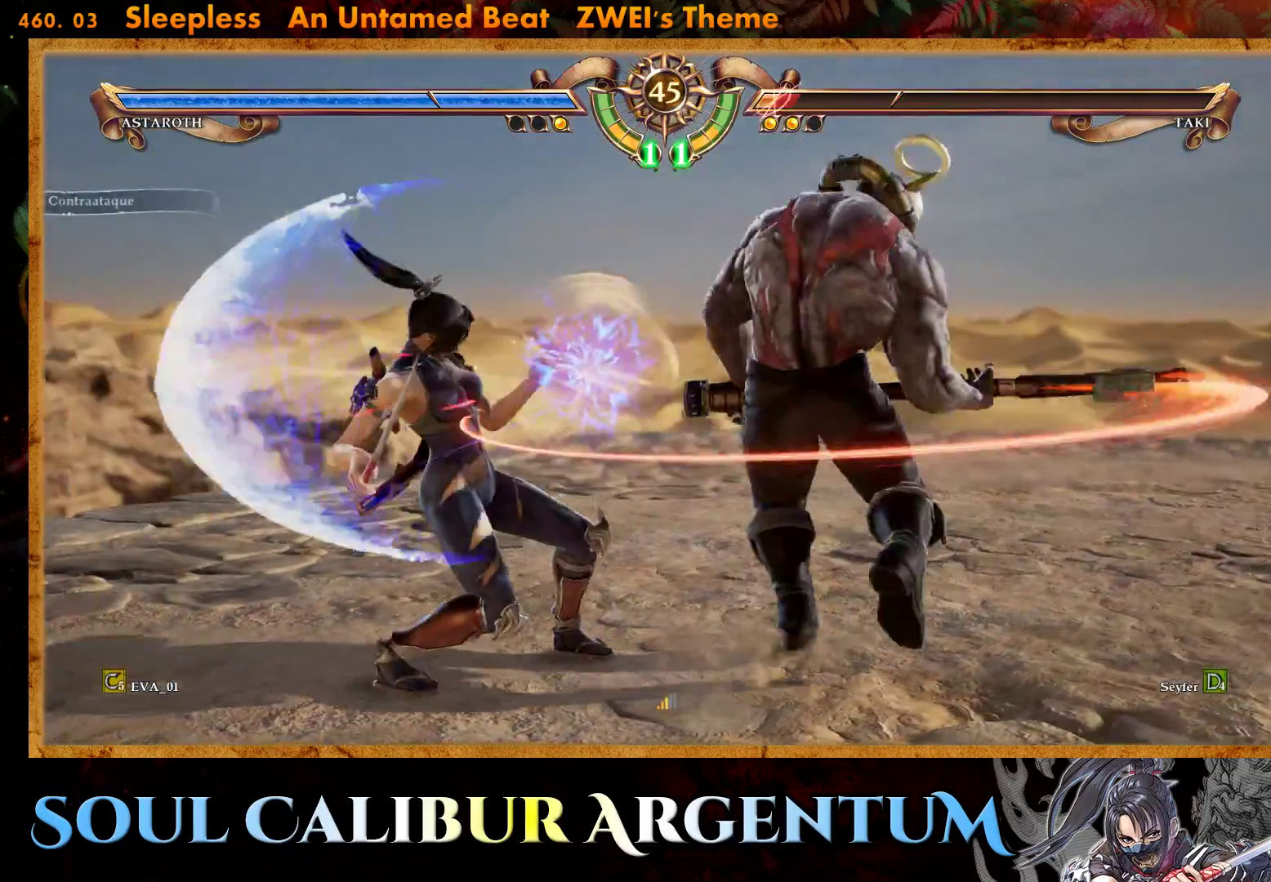
{"buttons": ["CROSS"], "right_stick": "center", "events": []}